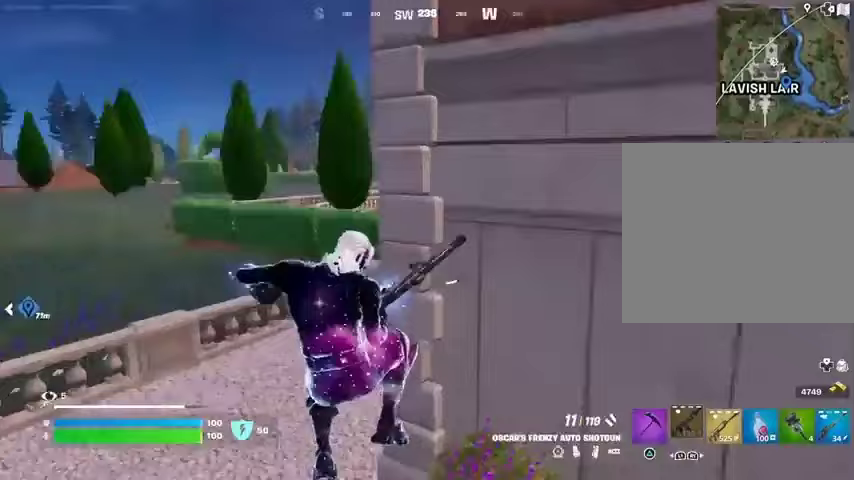
Gameplay with a controller (PlayStation layout); each line is a JSON object with the inputs held at the frame after it. "events" lists button and stick changes between this image and that frame as [ms after this image, input, new state], when the widget could be followed in between.
{"buttons": [], "left_stick": "up-left", "right_stick": "center", "events": [[67, "right_stick", "center"]]}
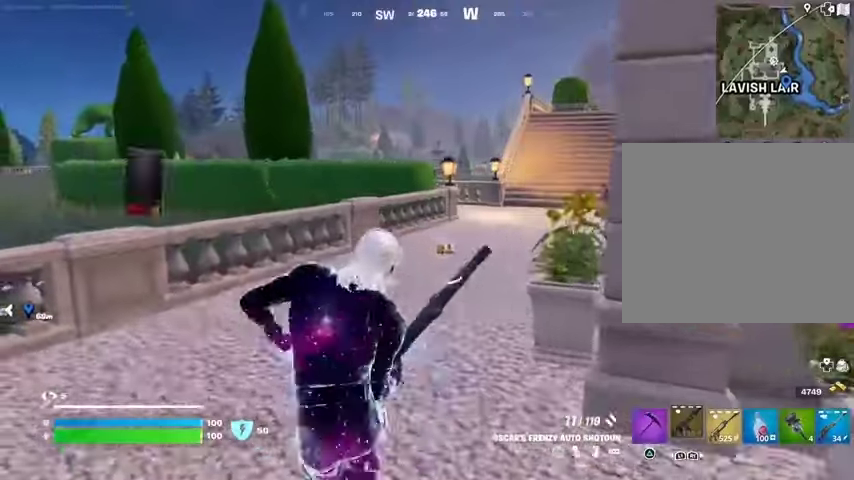
{"buttons": [], "left_stick": "up", "right_stick": "center", "events": [[167, "left_stick", "up"]]}
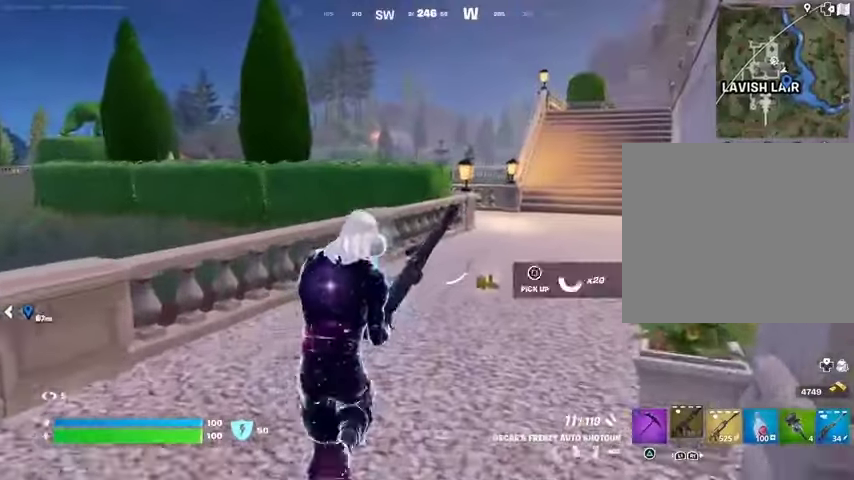
{"buttons": [], "left_stick": "up-left", "right_stick": "left", "events": [[100, "SQUARE", "down"], [167, "SQUARE", "up"], [233, "SQUARE", "down"], [267, "left_stick", "up-left"], [333, "SQUARE", "up"], [400, "right_stick", "left"]]}
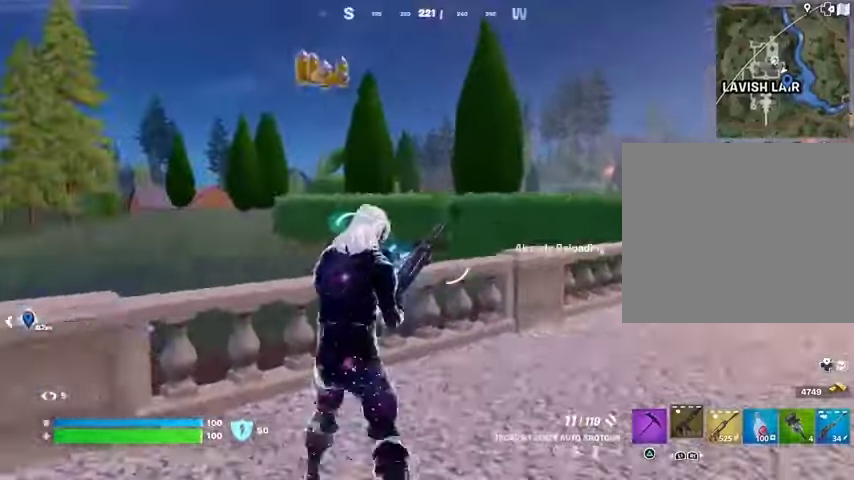
{"buttons": [], "left_stick": "up", "right_stick": "center", "events": [[33, "CROSS", "down"], [33, "right_stick", "center"], [100, "CROSS", "up"], [133, "right_stick", "left"], [200, "left_stick", "up"], [233, "right_stick", "center"]]}
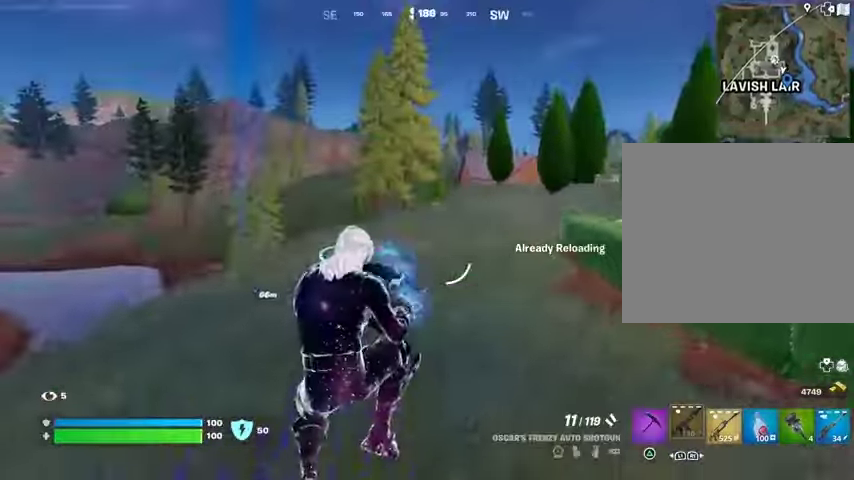
{"buttons": [], "left_stick": "up-left", "right_stick": "center", "events": [[100, "right_stick", "right"], [167, "left_stick", "up-left"], [233, "right_stick", "center"]]}
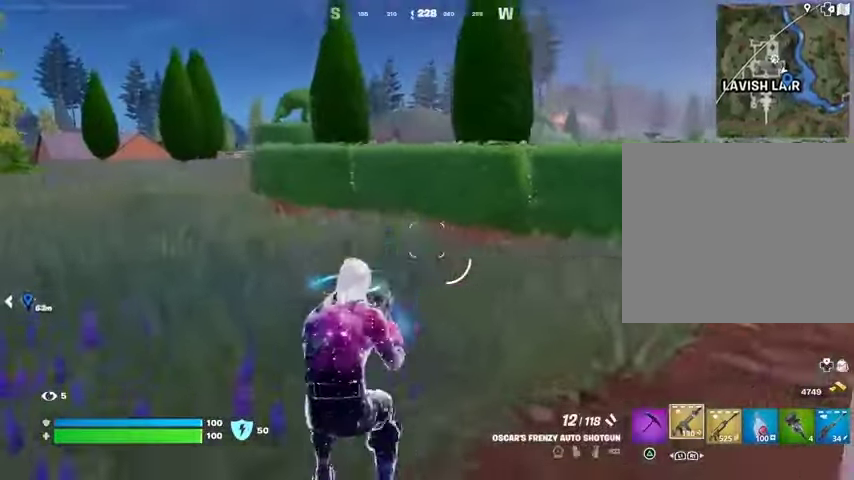
{"buttons": [], "left_stick": "up", "right_stick": "center", "events": [[267, "L3", "down"], [267, "right_stick", "left"], [333, "L3", "up"], [333, "left_stick", "up"], [400, "right_stick", "center"]]}
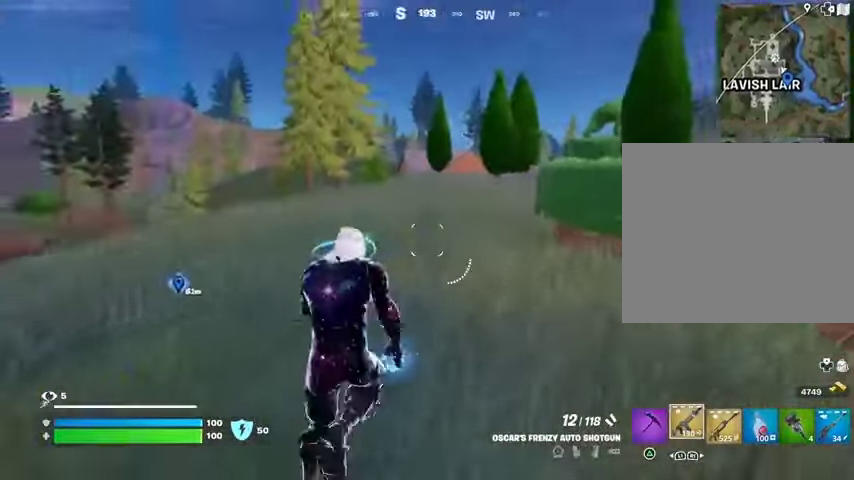
{"buttons": [], "left_stick": "up", "right_stick": "center", "events": [[33, "right_stick", "right"], [67, "R1", "down"], [100, "left_stick", "up-left"], [100, "right_stick", "center"], [167, "R1", "up"], [200, "left_stick", "up"]]}
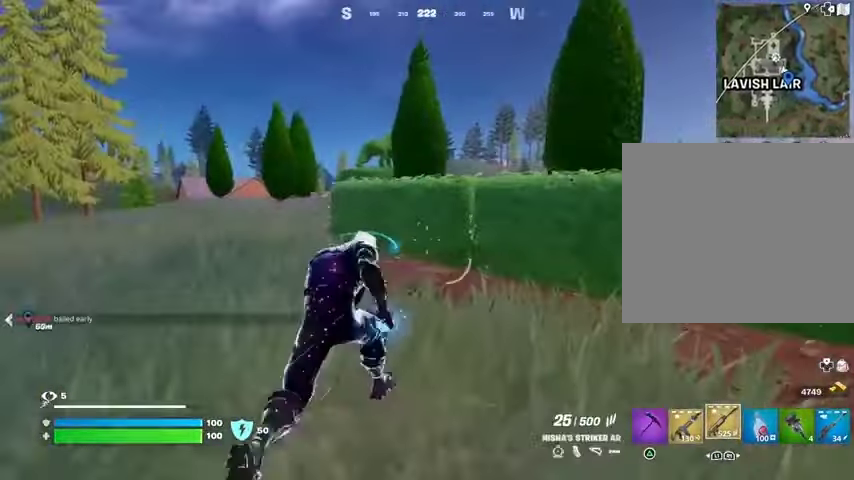
{"buttons": [], "left_stick": "up", "right_stick": "center", "events": [[133, "R3", "down"], [200, "R3", "up"], [233, "left_stick", "center"], [367, "CROSS", "down"], [400, "left_stick", "up"], [433, "CROSS", "up"]]}
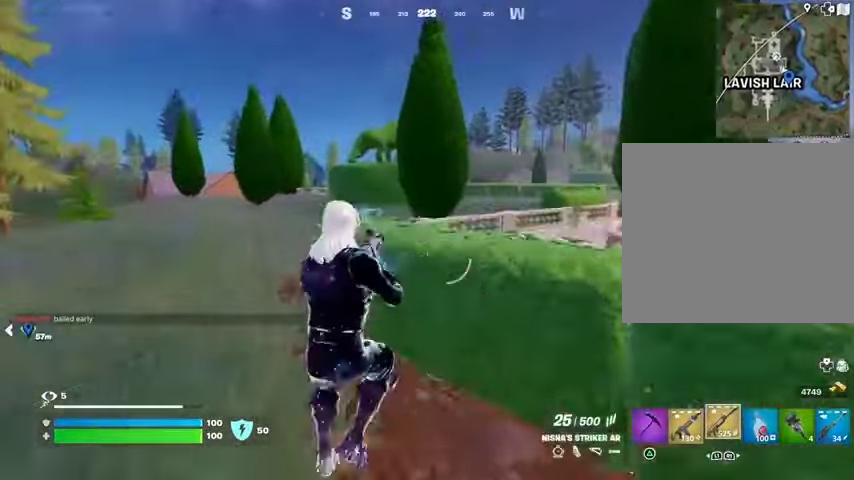
{"buttons": [], "left_stick": "up", "right_stick": "center", "events": [[33, "SQUARE", "down"], [100, "SQUARE", "up"], [367, "right_stick", "left"], [467, "right_stick", "center"]]}
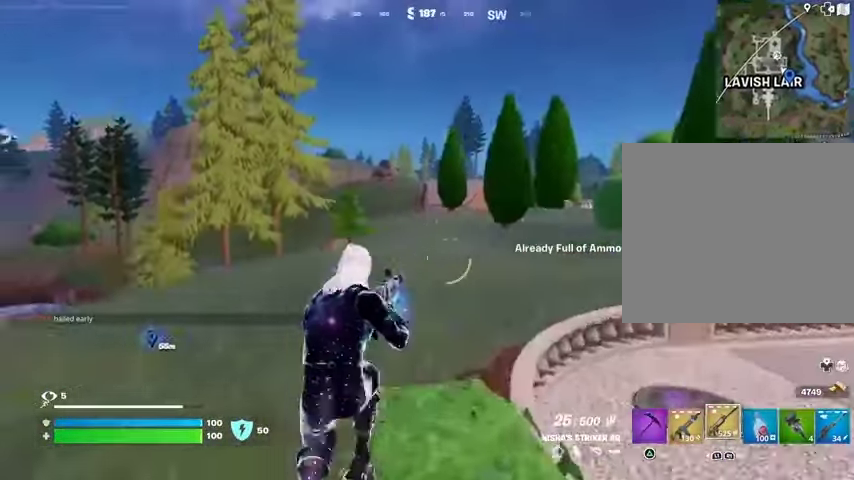
{"buttons": ["L1"], "left_stick": "up", "right_stick": "center", "events": [[67, "CROSS", "down"], [133, "CROSS", "up"], [433, "L1", "down"]]}
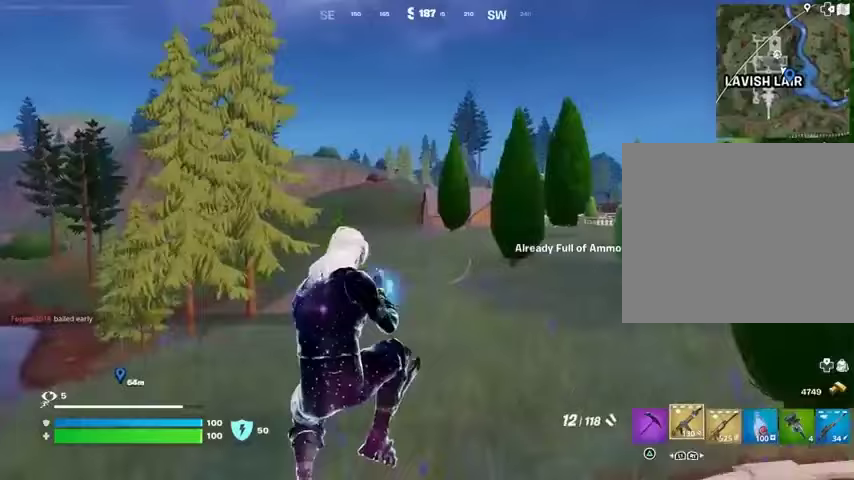
{"buttons": ["L3"], "left_stick": "up", "right_stick": "center", "events": [[33, "L1", "up"], [33, "TRIANGLE", "down"], [100, "R1", "down"], [100, "TRIANGLE", "up"], [200, "TRIANGLE", "down"], [267, "R1", "up"], [267, "TRIANGLE", "up"], [400, "right_stick", "right"], [467, "L3", "down"], [500, "right_stick", "center"]]}
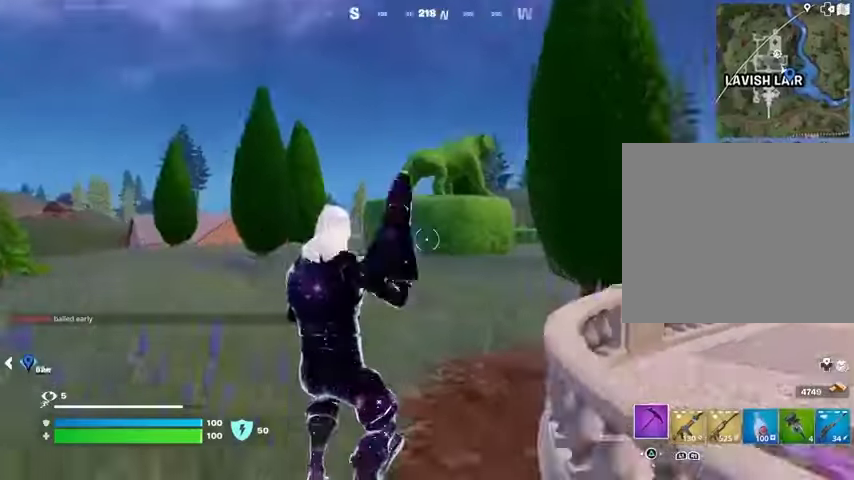
{"buttons": ["DPAD_RIGHT"], "left_stick": "center", "right_stick": "center", "events": [[200, "L3", "up"], [300, "CROSS", "down"], [300, "left_stick", "center"], [400, "CROSS", "up"], [467, "DPAD_RIGHT", "down"]]}
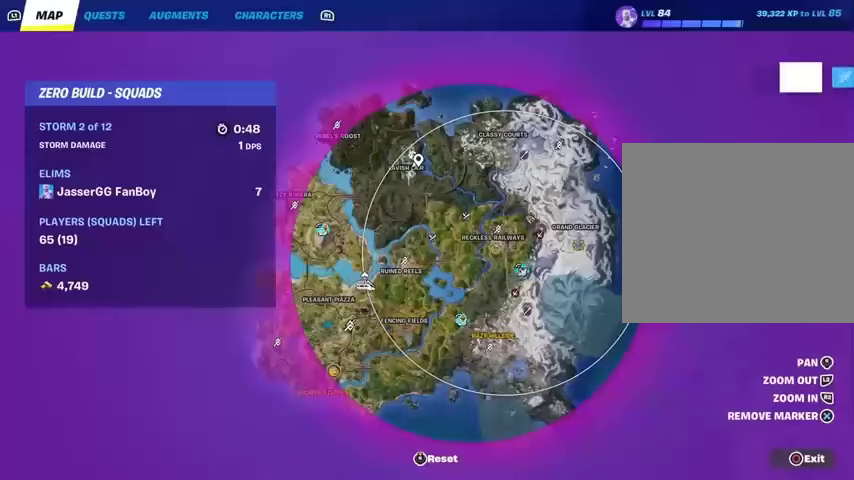
{"buttons": [], "left_stick": "center", "right_stick": "down-right", "events": [[33, "DPAD_RIGHT", "up"], [433, "right_stick", "down-right"]]}
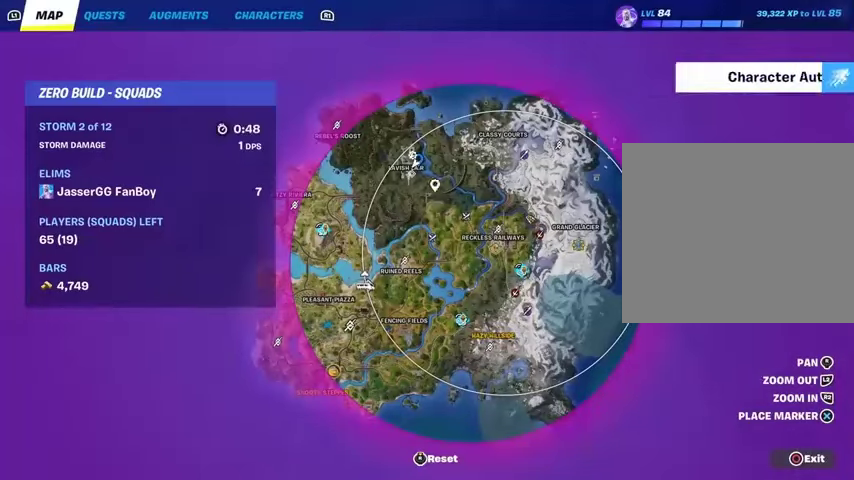
{"buttons": [], "left_stick": "center", "right_stick": "center", "events": [[67, "right_stick", "center"]]}
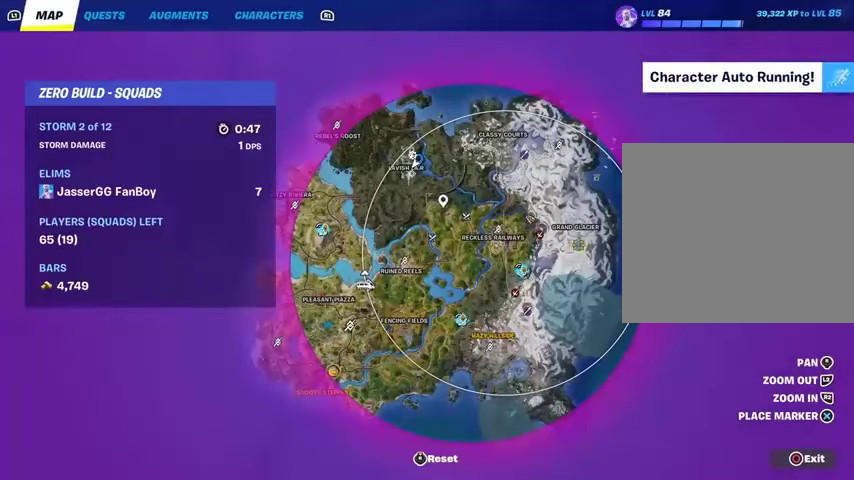
{"buttons": [], "left_stick": "center", "right_stick": "center", "events": [[67, "right_stick", "down-right"], [200, "right_stick", "center"]]}
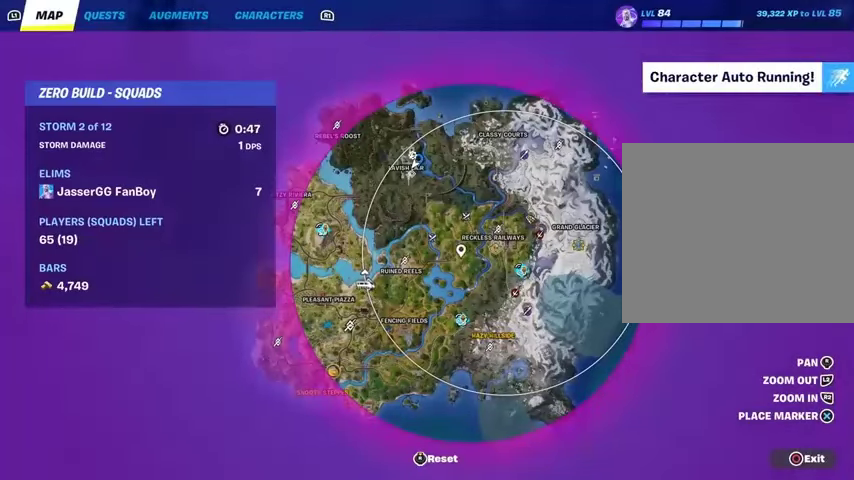
{"buttons": ["CIRCLE"], "left_stick": "center", "right_stick": "center", "events": [[433, "CIRCLE", "down"]]}
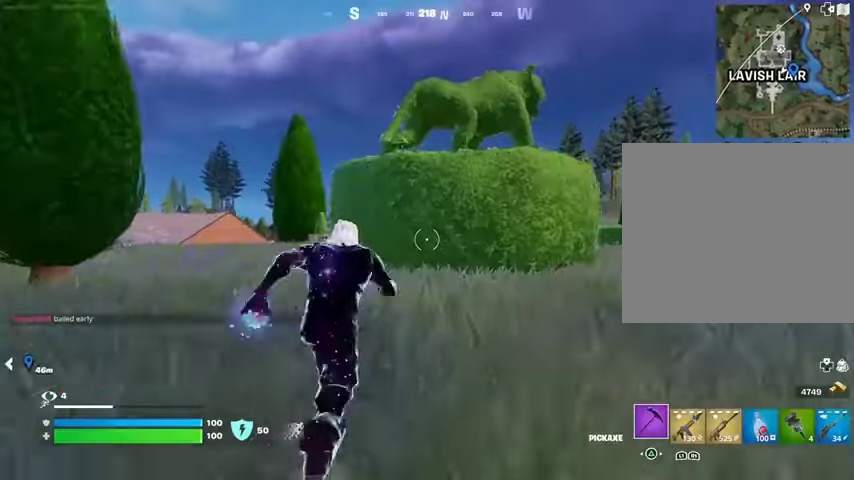
{"buttons": [], "left_stick": "center", "right_stick": "center", "events": [[33, "CIRCLE", "up"], [300, "right_stick", "left"], [400, "right_stick", "center"]]}
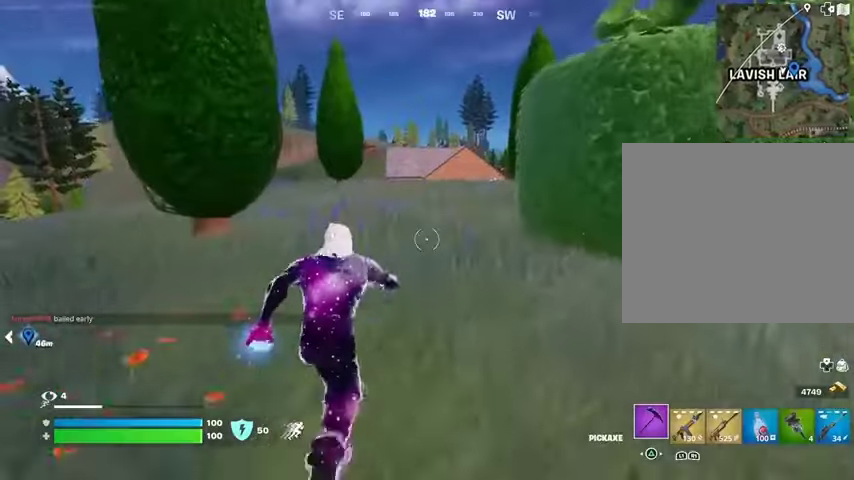
{"buttons": [], "left_stick": "center", "right_stick": "center", "events": [[200, "R1", "down"], [333, "R1", "up"]]}
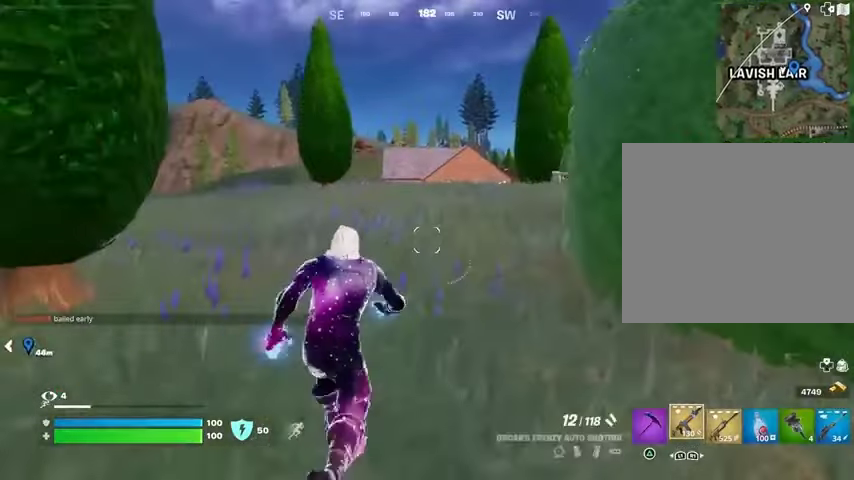
{"buttons": [], "left_stick": "center", "right_stick": "center", "events": [[133, "right_stick", "right"], [200, "right_stick", "center"]]}
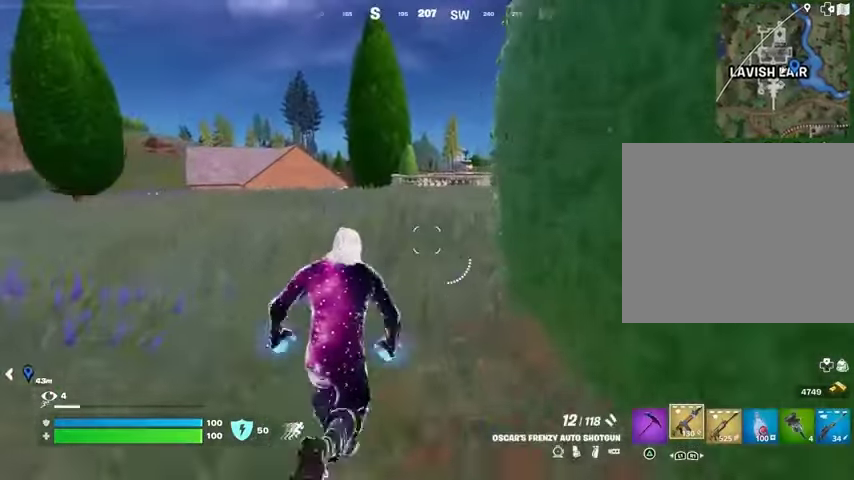
{"buttons": [], "left_stick": "center", "right_stick": "center", "events": [[333, "right_stick", "right"], [400, "right_stick", "center"]]}
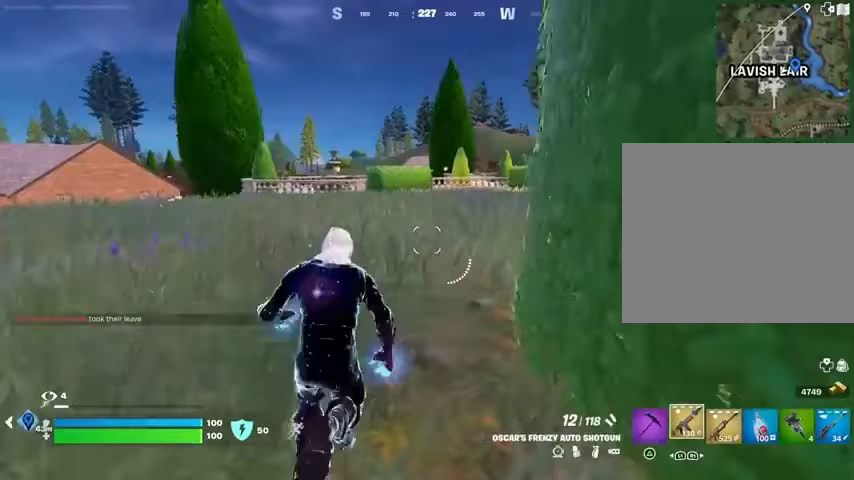
{"buttons": [], "left_stick": "center", "right_stick": "center", "events": [[333, "CROSS", "down"], [400, "CROSS", "up"]]}
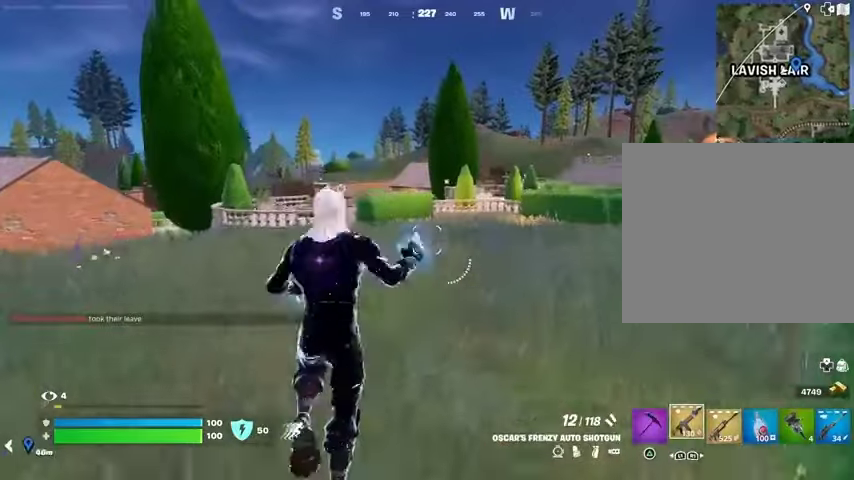
{"buttons": [], "left_stick": "center", "right_stick": "center", "events": [[333, "R3", "down"], [400, "R3", "up"]]}
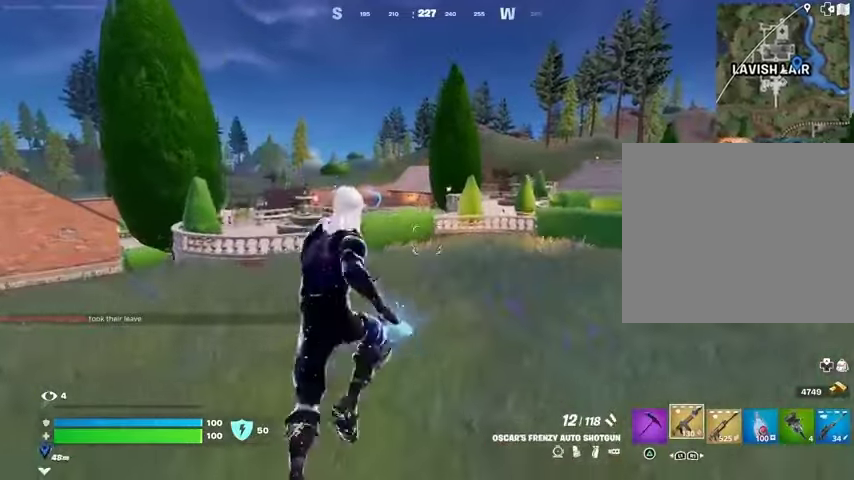
{"buttons": ["CROSS"], "left_stick": "center", "right_stick": "center", "events": [[433, "CROSS", "down"]]}
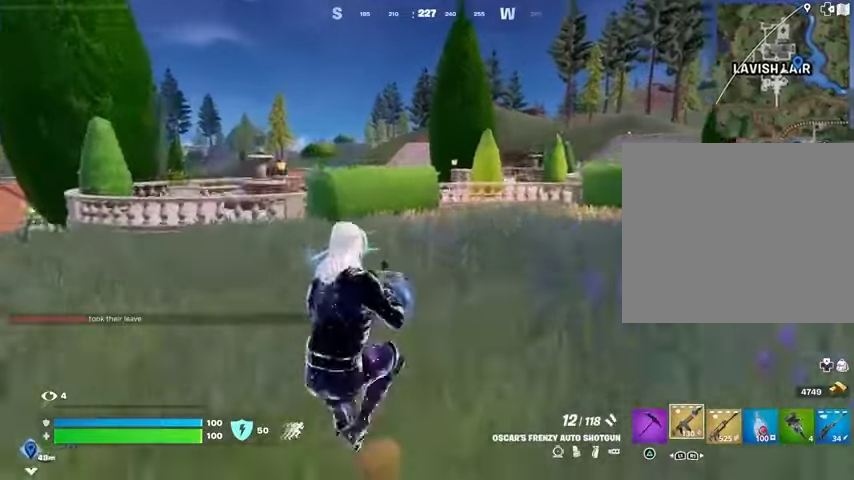
{"buttons": ["R3"], "left_stick": "center", "right_stick": "center", "events": [[33, "CROSS", "up"], [167, "TRIANGLE", "down"], [233, "TRIANGLE", "up"], [267, "R1", "down"], [333, "TRIANGLE", "down"], [367, "TRIANGLE", "up"], [400, "R1", "up"], [500, "R3", "down"]]}
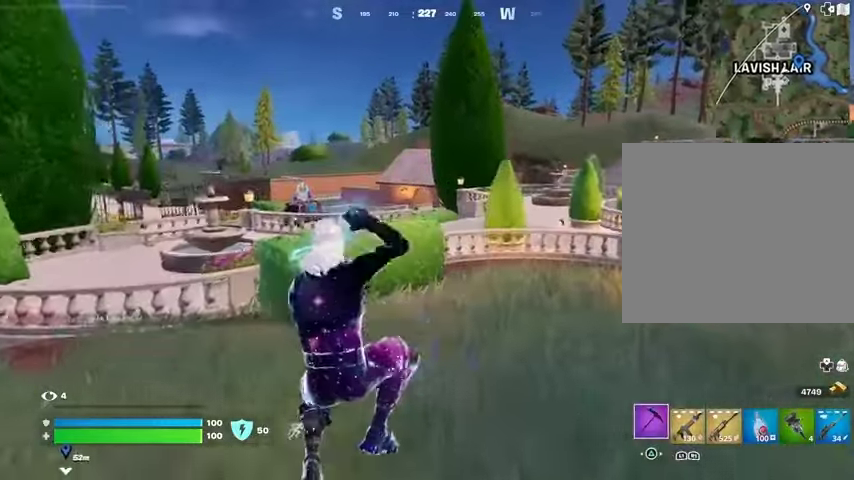
{"buttons": [], "left_stick": "center", "right_stick": "center", "events": [[67, "R3", "up"]]}
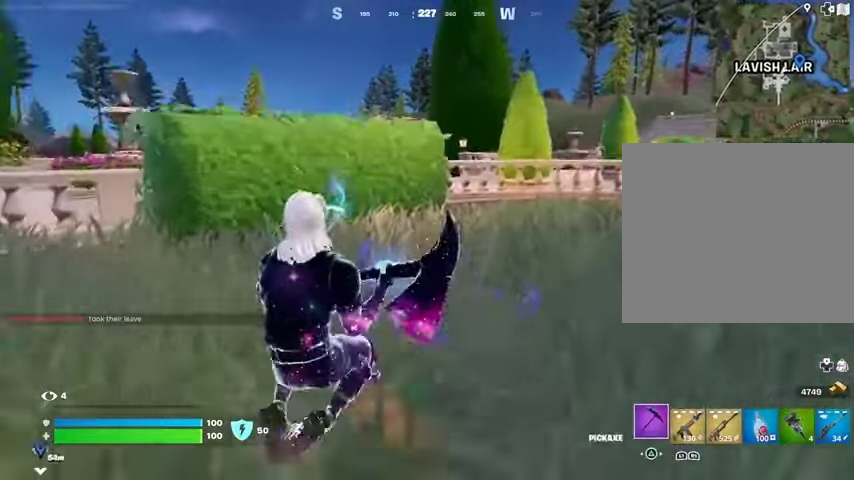
{"buttons": ["R1"], "left_stick": "up", "right_stick": "center", "events": [[133, "left_stick", "up"], [267, "CROSS", "down"], [367, "CROSS", "up"], [467, "R1", "down"]]}
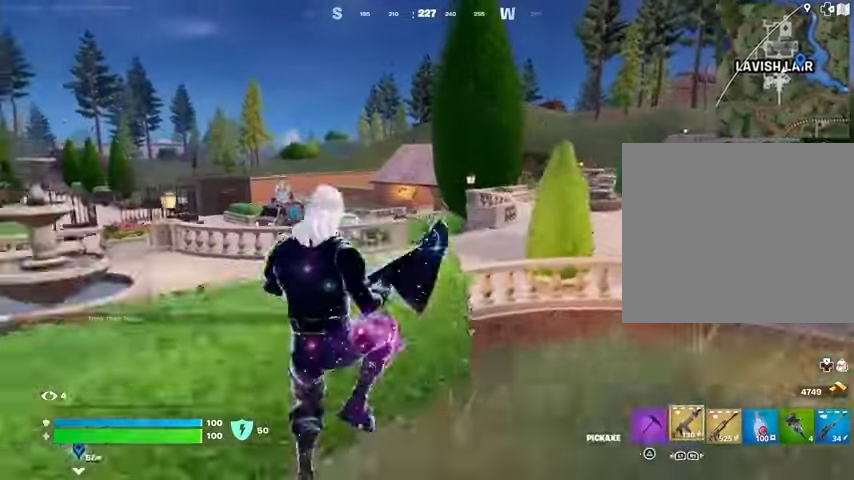
{"buttons": [], "left_stick": "up", "right_stick": "center", "events": [[67, "TRIANGLE", "down"], [100, "R1", "up"], [100, "TRIANGLE", "up"], [467, "CROSS", "down"], [500, "CROSS", "up"]]}
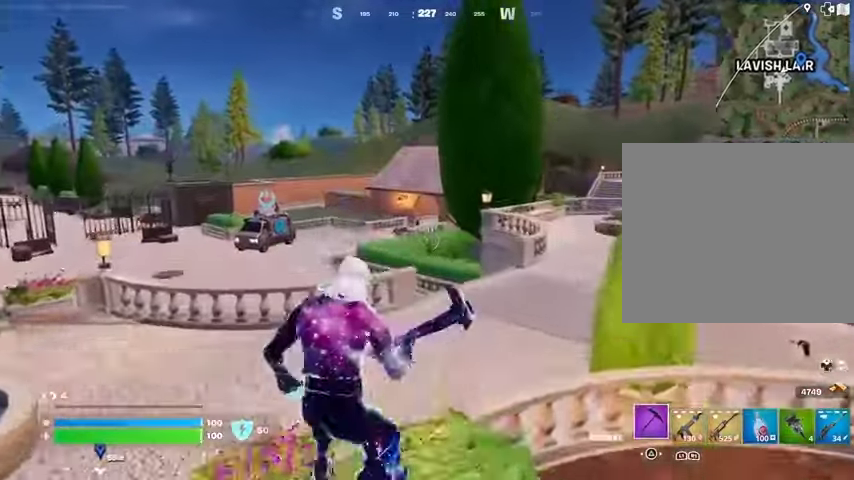
{"buttons": [], "left_stick": "up", "right_stick": "center", "events": []}
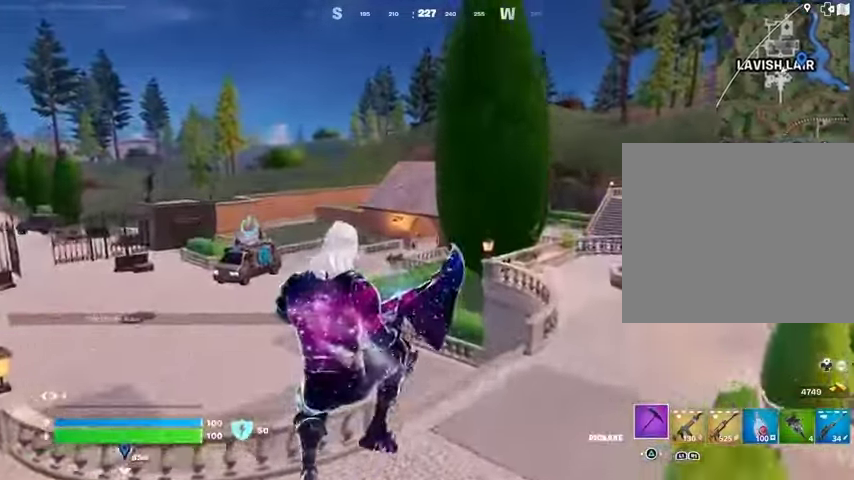
{"buttons": [], "left_stick": "up-right", "right_stick": "center", "events": [[33, "right_stick", "left"], [67, "left_stick", "up-right"], [300, "right_stick", "center"]]}
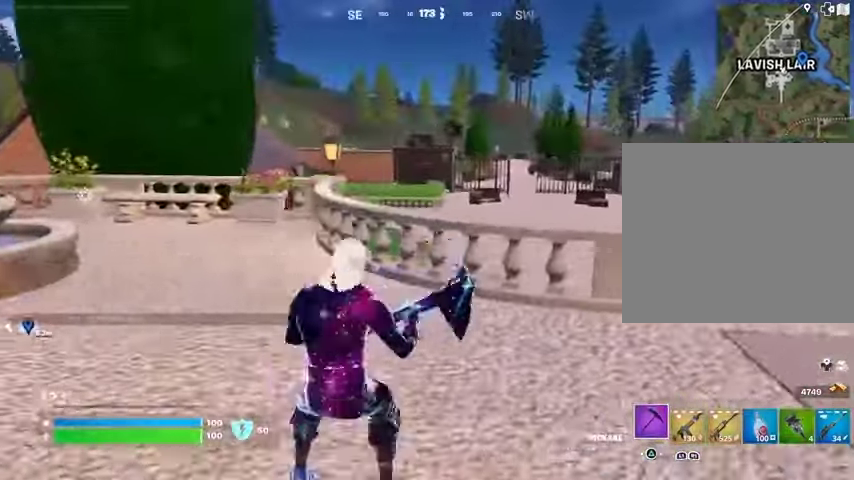
{"buttons": [], "left_stick": "up-right", "right_stick": "left", "events": [[100, "L3", "down"], [200, "L3", "up"], [300, "CROSS", "down"], [367, "CROSS", "up"], [400, "right_stick", "left"]]}